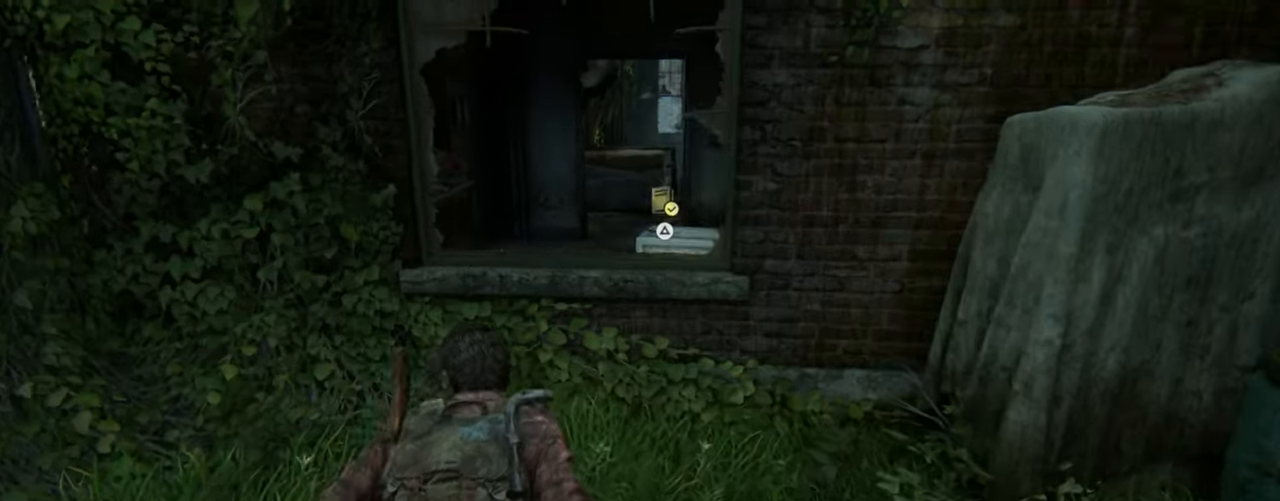
Gameplay with a controller (PlayStation layout); each line is a JSON object with the inputs held at the frame after it. "events" lists button and stick changes between this image and that frame as [ms after this image, input, new state], when the widget could be followed in between.
{"buttons": ["L2"], "left_stick": "up", "right_stick": "center", "events": [[84, "CROSS", "down"], [200, "CROSS", "up"], [267, "CROSS", "down"], [384, "CROSS", "up"]]}
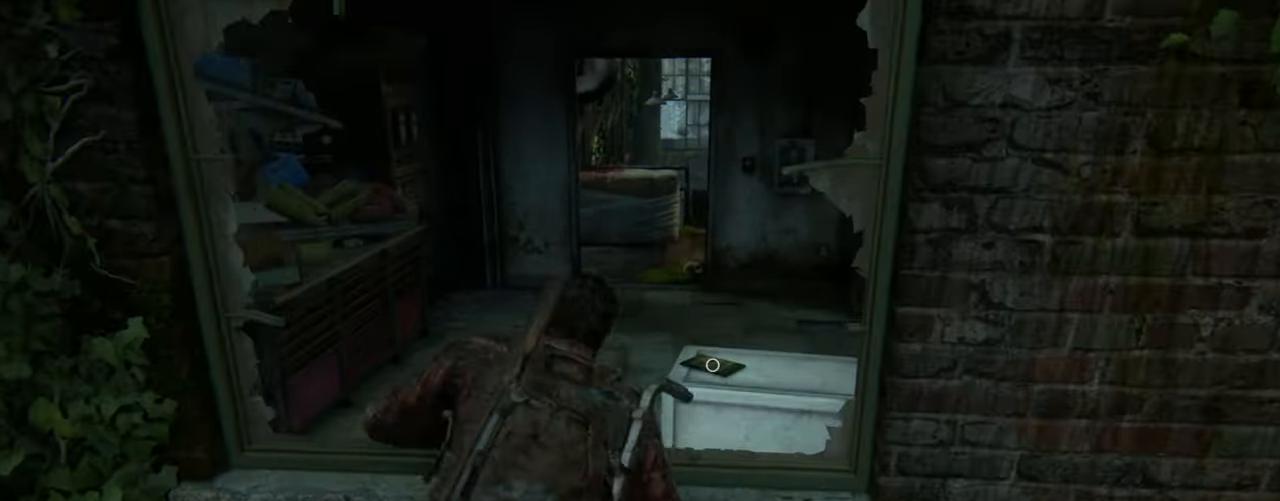
{"buttons": ["L2"], "left_stick": "left", "right_stick": "right", "events": [[17, "right_stick", "right"], [67, "left_stick", "up-left"], [384, "left_stick", "left"]]}
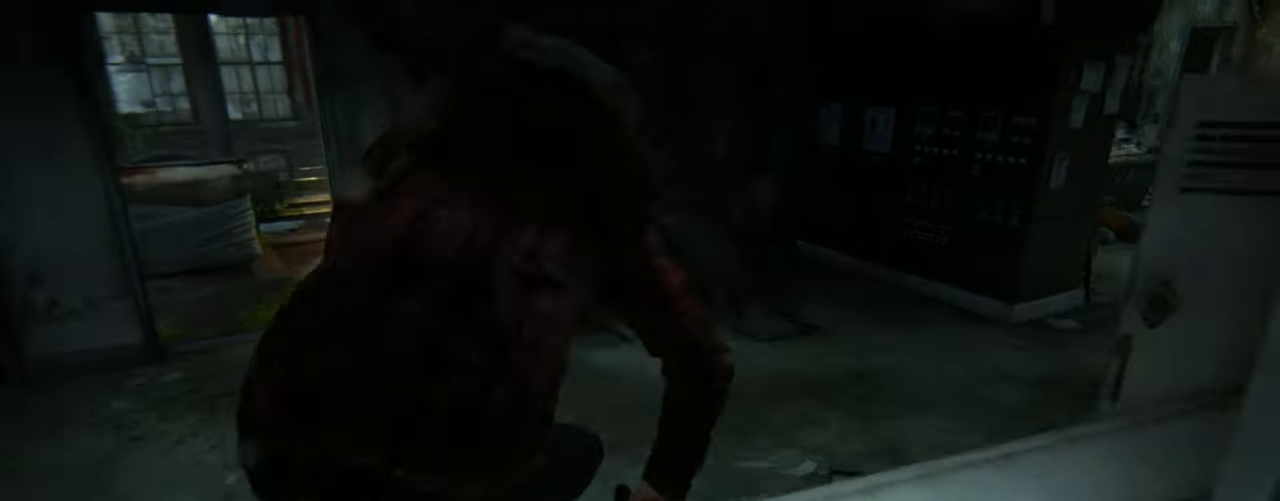
{"buttons": ["L2"], "left_stick": "down-left", "right_stick": "right", "events": [[134, "left_stick", "down-left"]]}
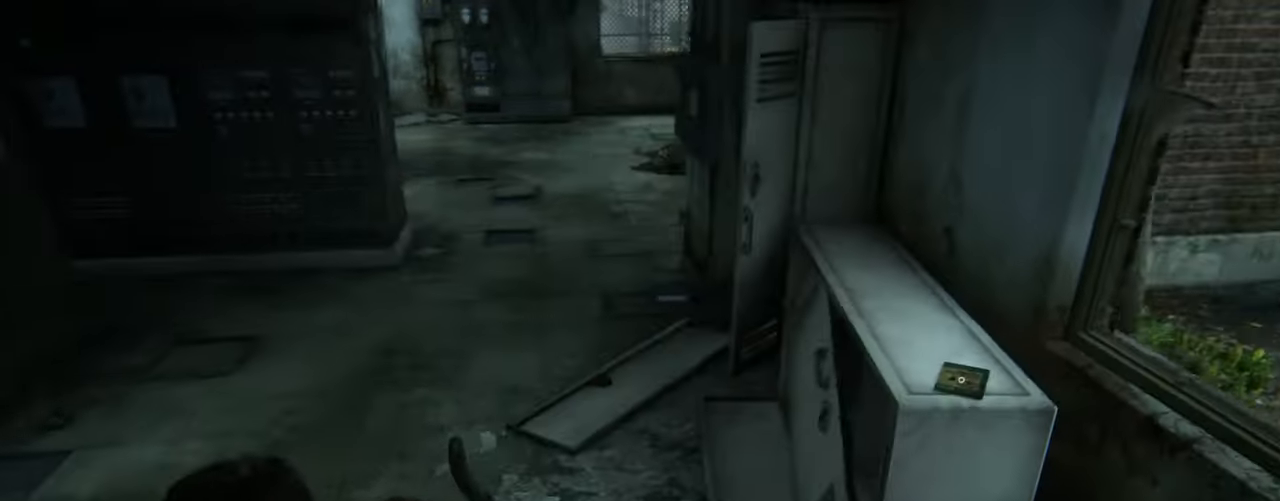
{"buttons": ["L2"], "left_stick": "center", "right_stick": "center", "events": [[283, "right_stick", "center"], [300, "left_stick", "center"]]}
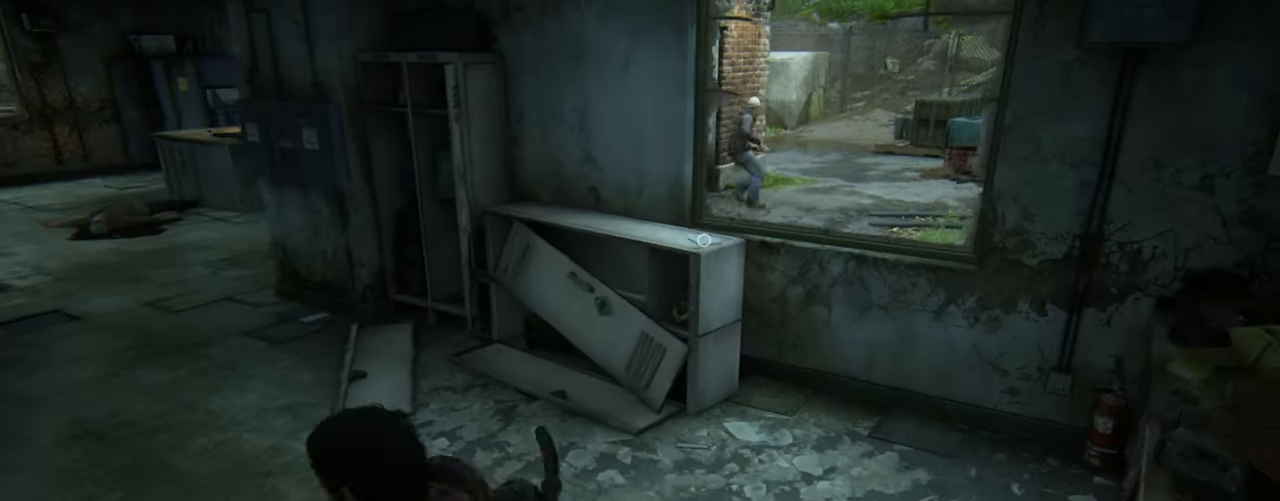
{"buttons": ["L2"], "left_stick": "up-right", "right_stick": "right", "events": [[116, "left_stick", "down-left"], [350, "right_stick", "right"], [366, "left_stick", "up-left"], [466, "left_stick", "up-right"]]}
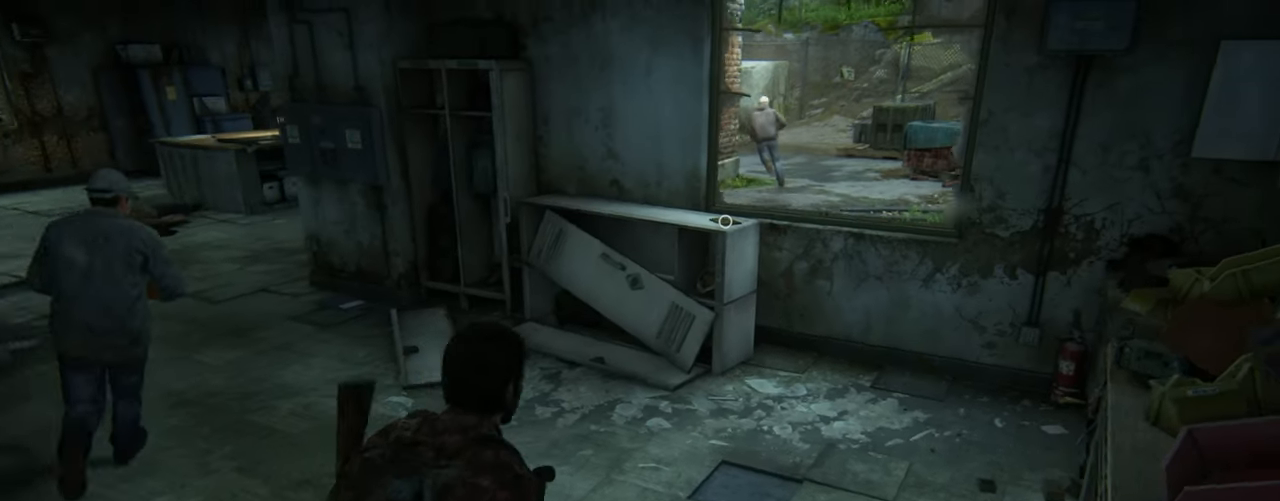
{"buttons": ["L2"], "left_stick": "up-right", "right_stick": "center", "events": [[50, "right_stick", "center"]]}
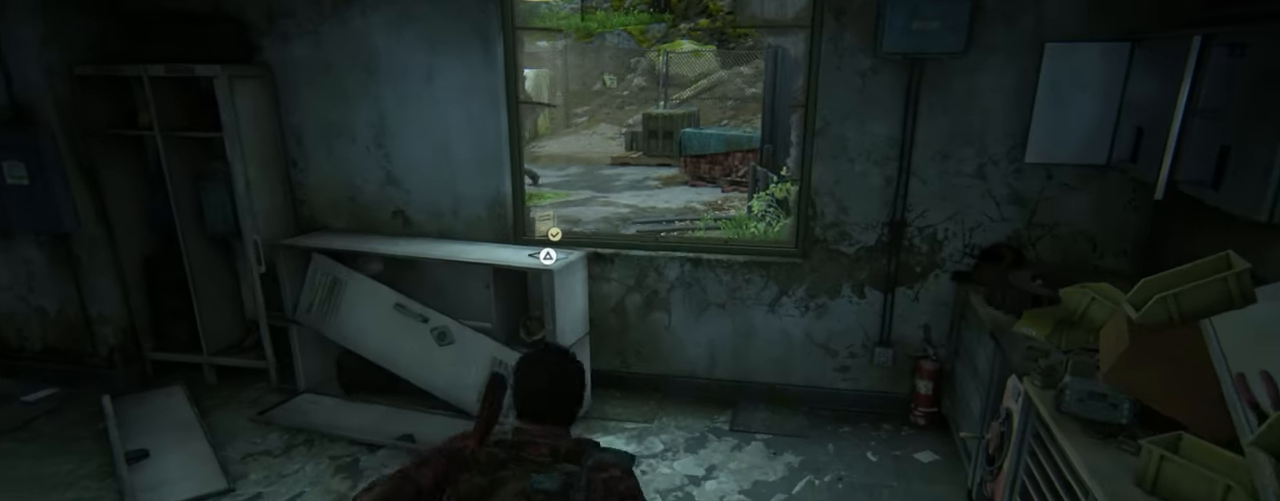
{"buttons": ["L2"], "left_stick": "up", "right_stick": "center", "events": [[33, "left_stick", "up"], [283, "CROSS", "down"], [416, "CROSS", "up"]]}
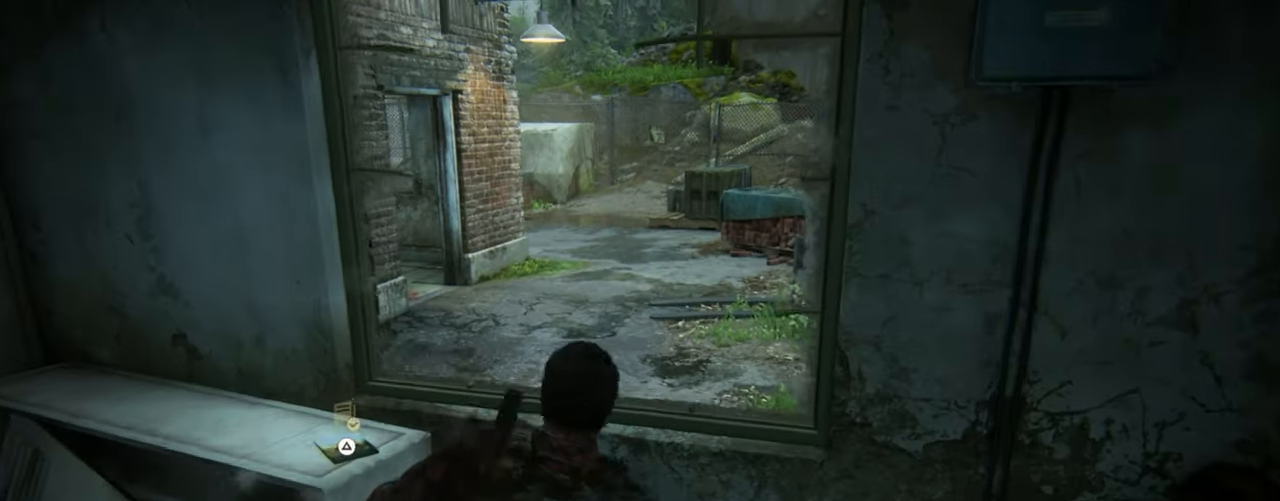
{"buttons": ["L2"], "left_stick": "up", "right_stick": "center", "events": []}
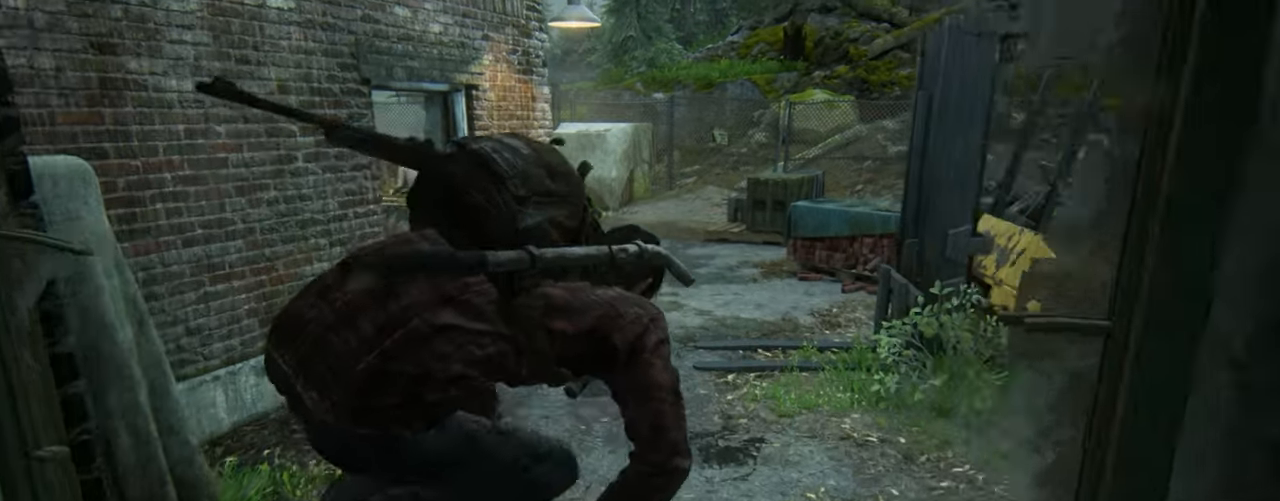
{"buttons": ["L2"], "left_stick": "up", "right_stick": "left", "events": [[466, "right_stick", "left"]]}
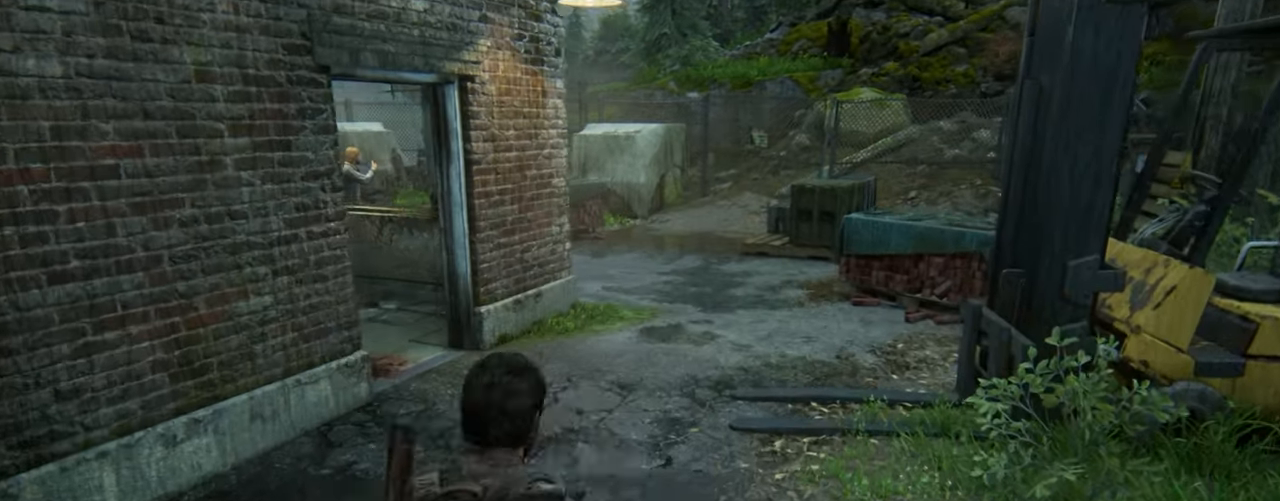
{"buttons": ["L1", "L2"], "left_stick": "up-right", "right_stick": "center", "events": [[116, "left_stick", "up-right"], [500, "L1", "down"], [500, "right_stick", "center"]]}
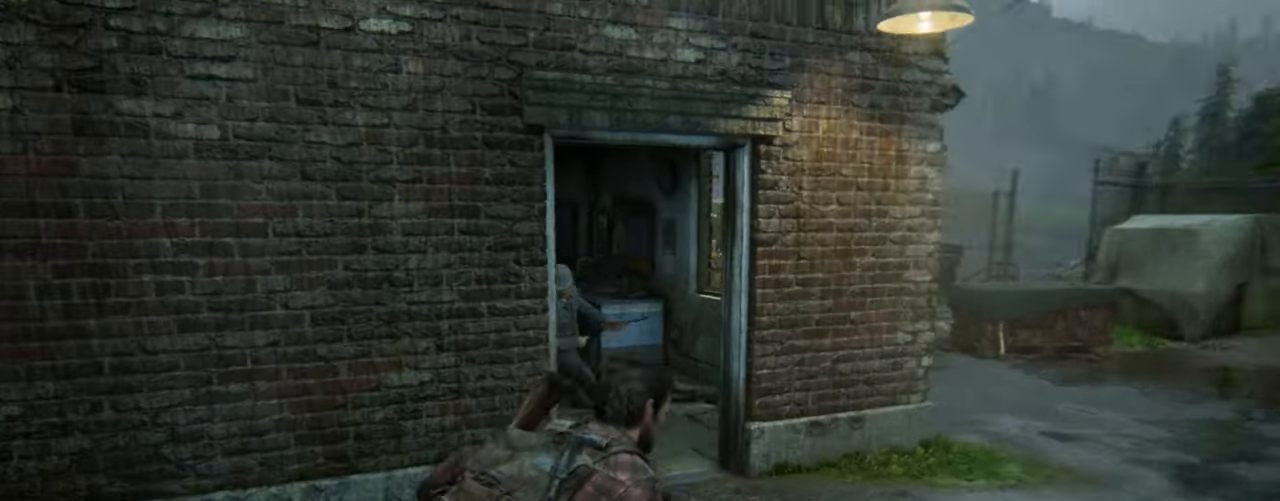
{"buttons": ["L1"], "left_stick": "center", "right_stick": "center", "events": [[16, "L2", "up"], [200, "right_stick", "left"], [300, "left_stick", "center"], [466, "right_stick", "center"]]}
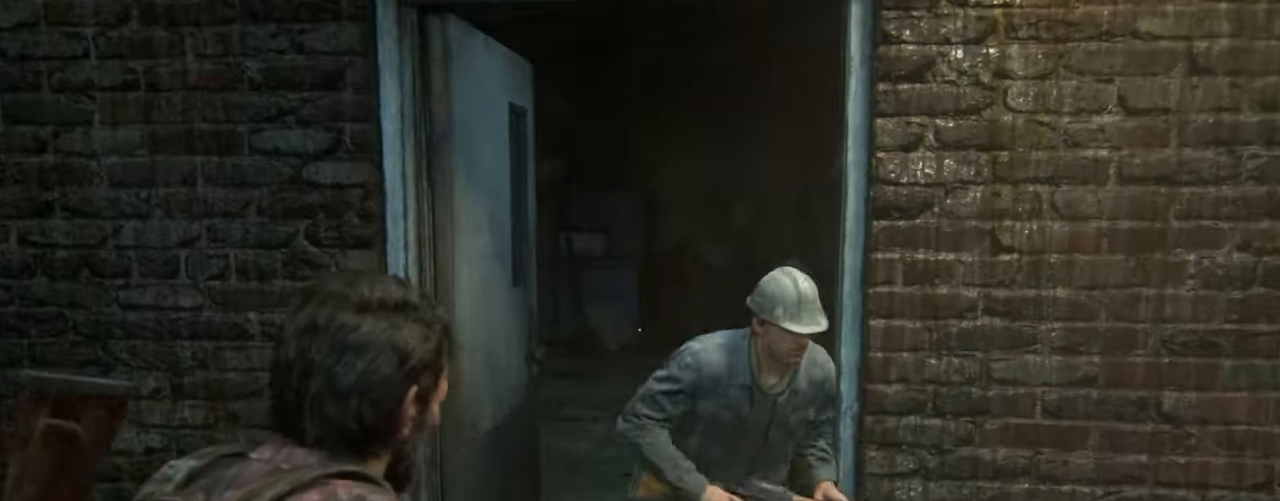
{"buttons": ["L1"], "left_stick": "center", "right_stick": "center", "events": [[166, "right_stick", "down"], [500, "right_stick", "center"]]}
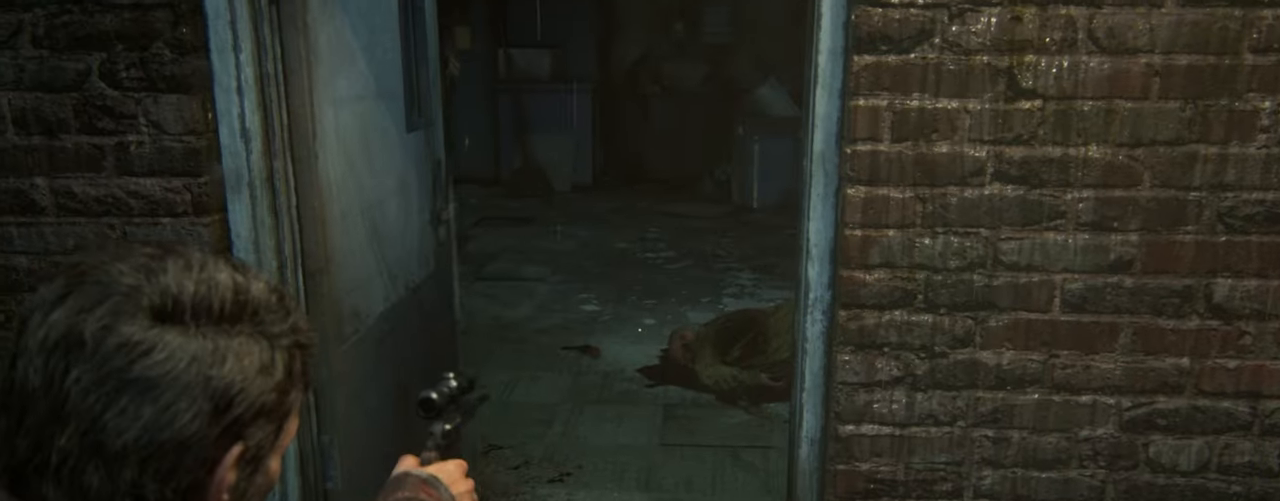
{"buttons": ["L1"], "left_stick": "center", "right_stick": "up", "events": [[333, "right_stick", "up"]]}
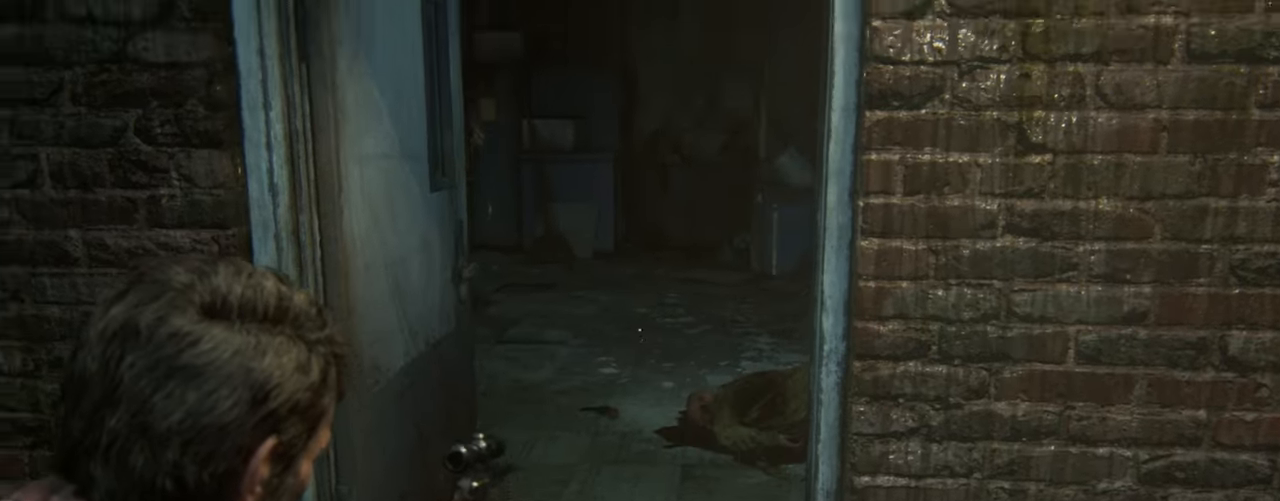
{"buttons": ["L1"], "left_stick": "center", "right_stick": "up-left", "events": [[100, "right_stick", "up-left"]]}
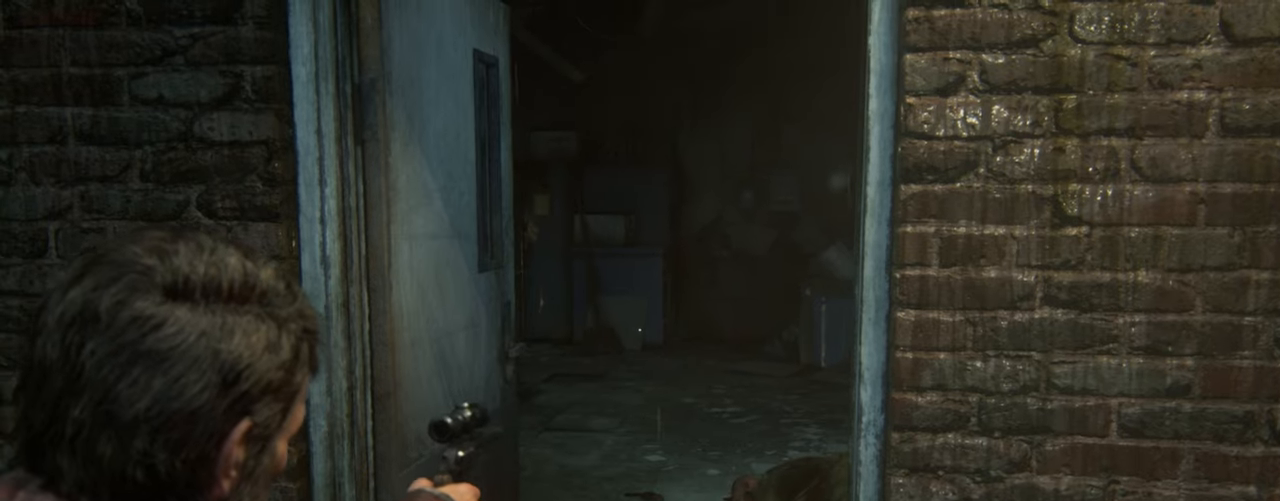
{"buttons": ["L1"], "left_stick": "center", "right_stick": "down", "events": [[33, "right_stick", "down"]]}
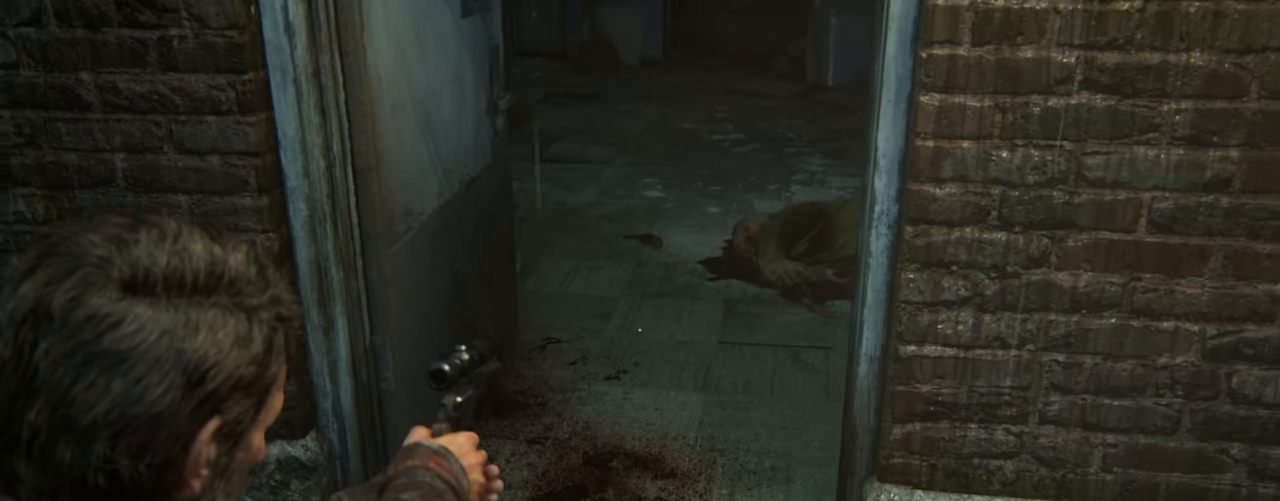
{"buttons": [], "left_stick": "center", "right_stick": "center", "events": [[183, "right_stick", "center"], [417, "L1", "up"]]}
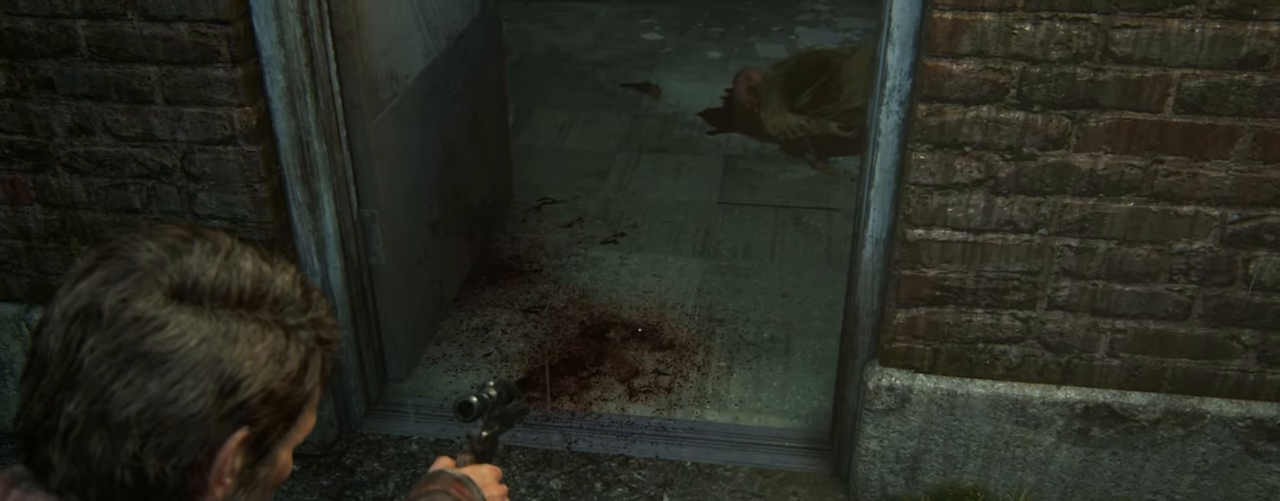
{"buttons": [], "left_stick": "center", "right_stick": "up-right", "events": [[67, "right_stick", "right"], [200, "right_stick", "up-right"]]}
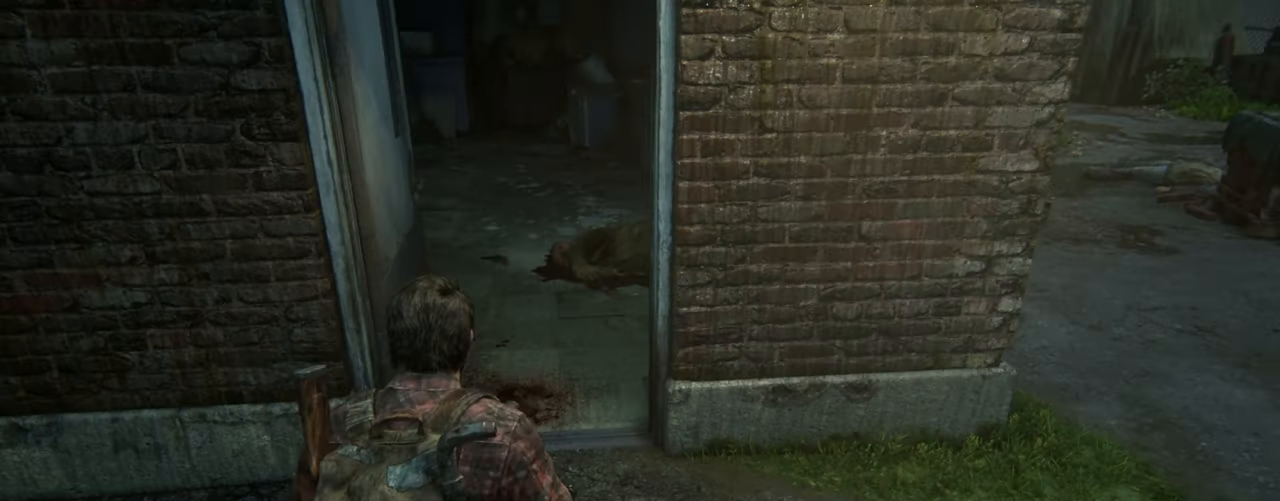
{"buttons": [], "left_stick": "center", "right_stick": "center", "events": [[50, "right_stick", "center"]]}
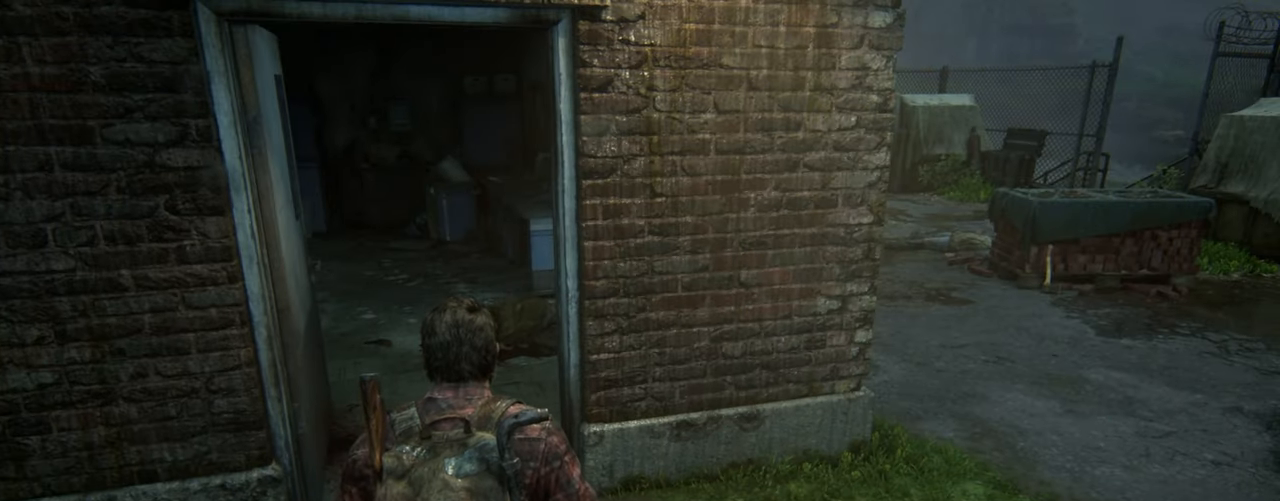
{"buttons": [], "left_stick": "center", "right_stick": "center", "events": []}
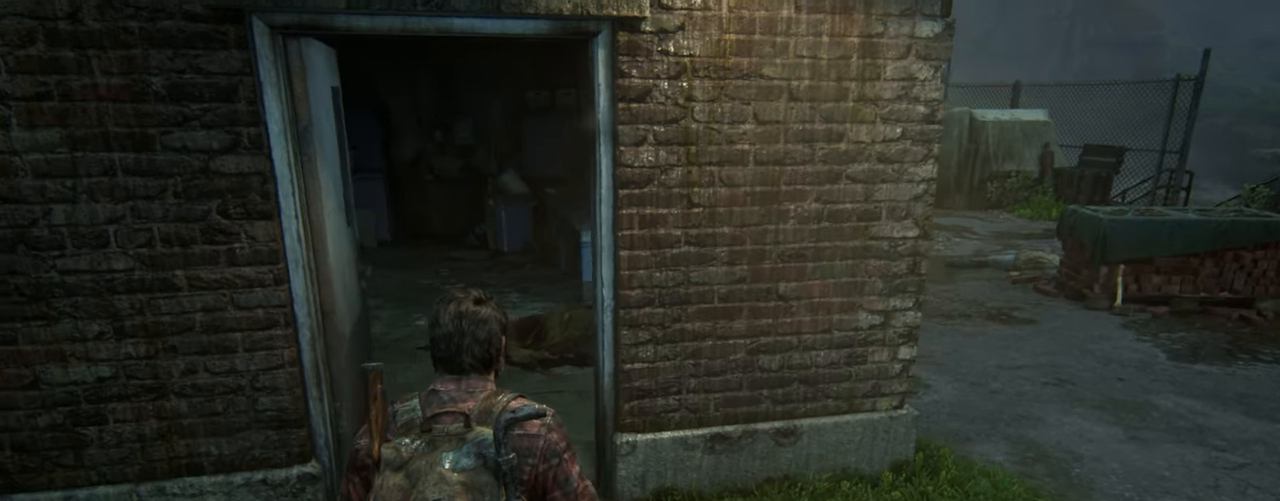
{"buttons": [], "left_stick": "center", "right_stick": "center", "events": []}
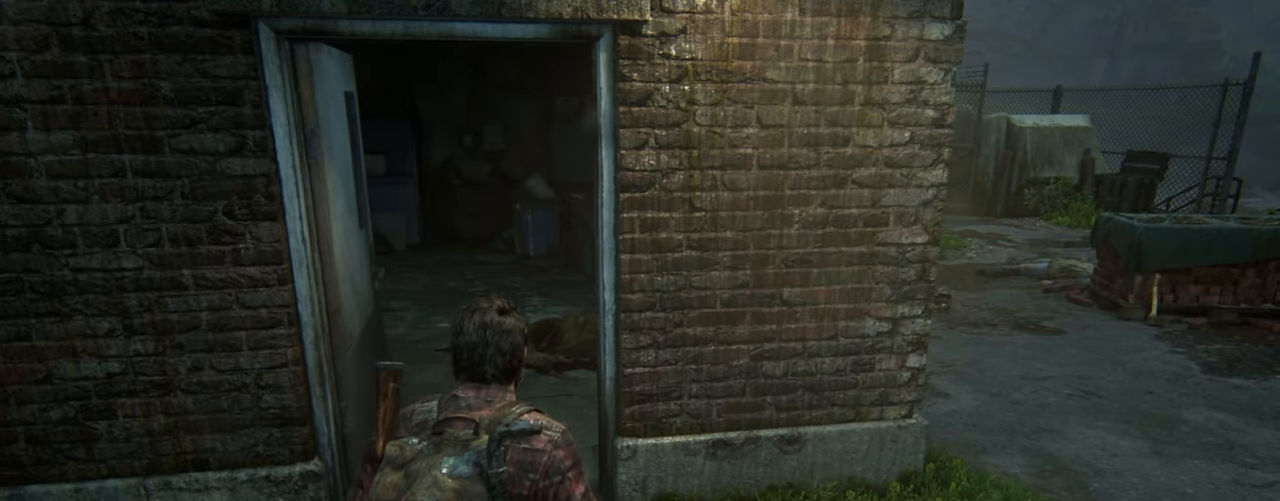
{"buttons": [], "left_stick": "right", "right_stick": "center", "events": [[200, "left_stick", "right"]]}
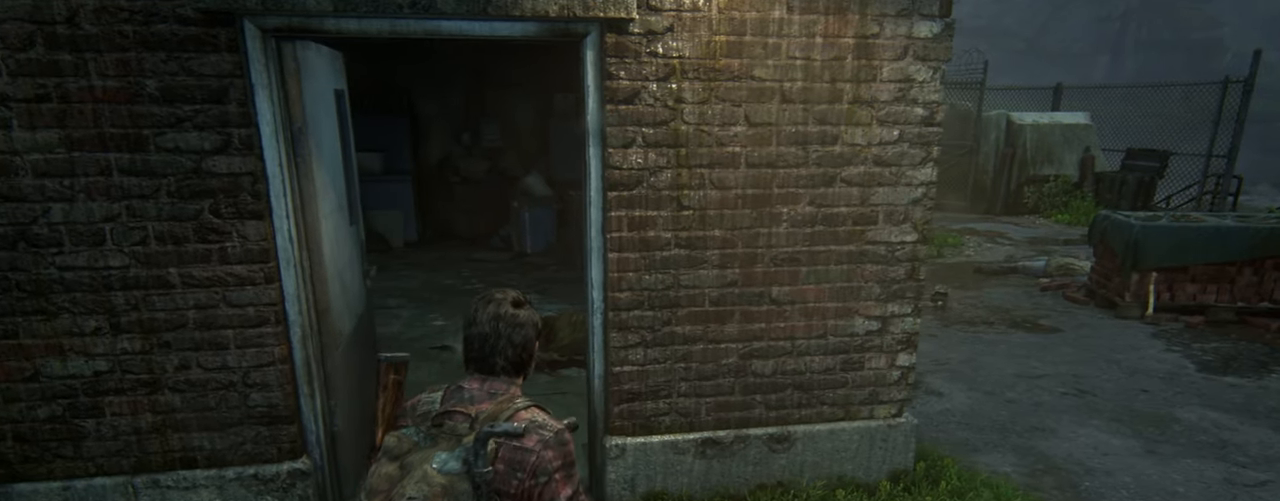
{"buttons": ["L2"], "left_stick": "up-right", "right_stick": "center", "events": [[133, "L2", "down"], [133, "left_stick", "up-right"]]}
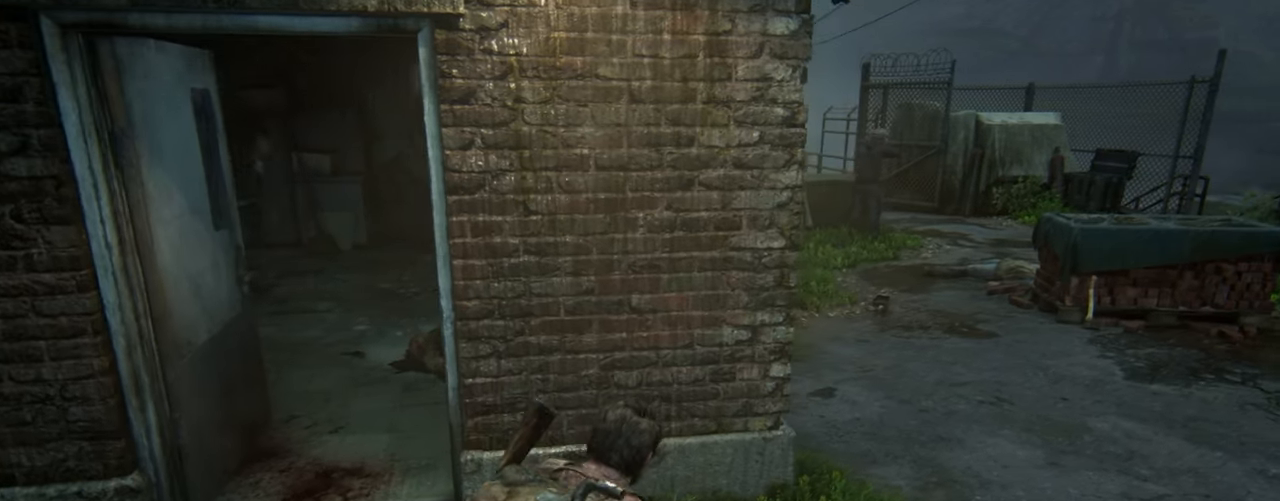
{"buttons": ["L2"], "left_stick": "up", "right_stick": "center", "events": [[383, "left_stick", "up"]]}
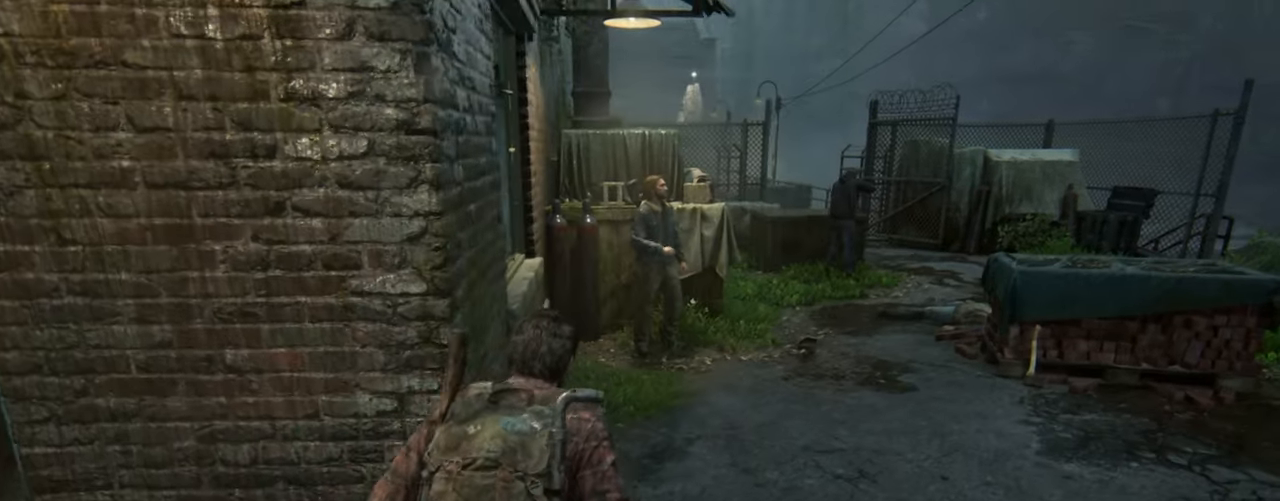
{"buttons": ["L2"], "left_stick": "up", "right_stick": "center", "events": []}
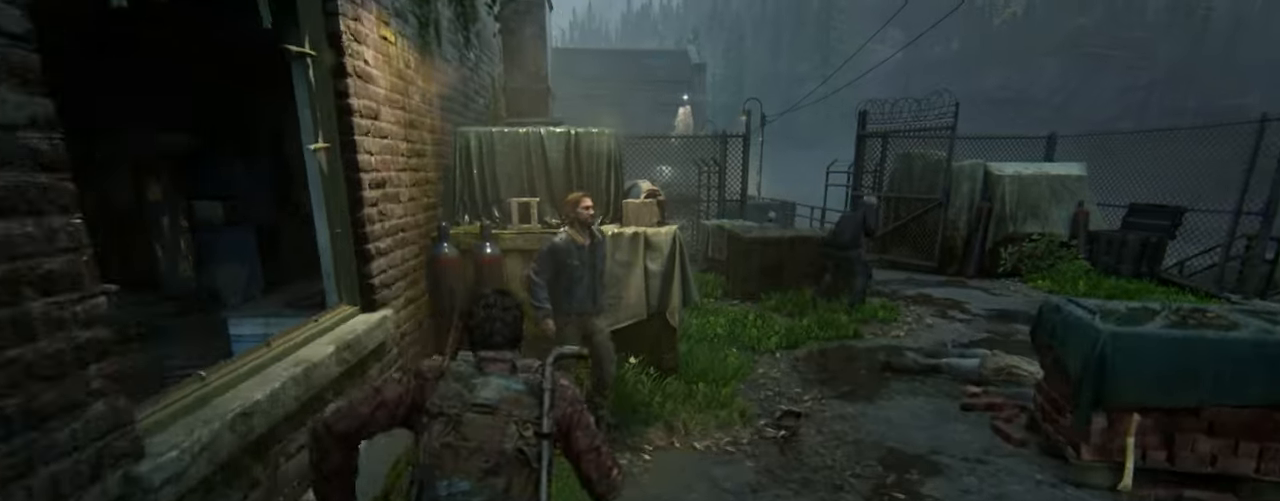
{"buttons": [], "left_stick": "down", "right_stick": "center", "events": [[234, "left_stick", "down"], [267, "L2", "up"]]}
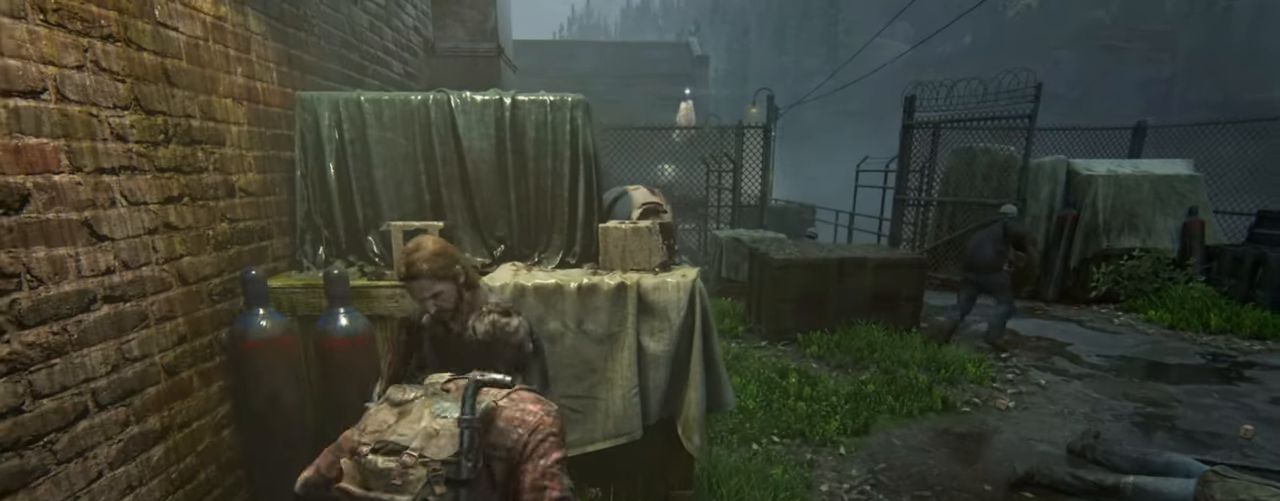
{"buttons": [], "left_stick": "down", "right_stick": "down-right", "events": [[467, "right_stick", "down-right"]]}
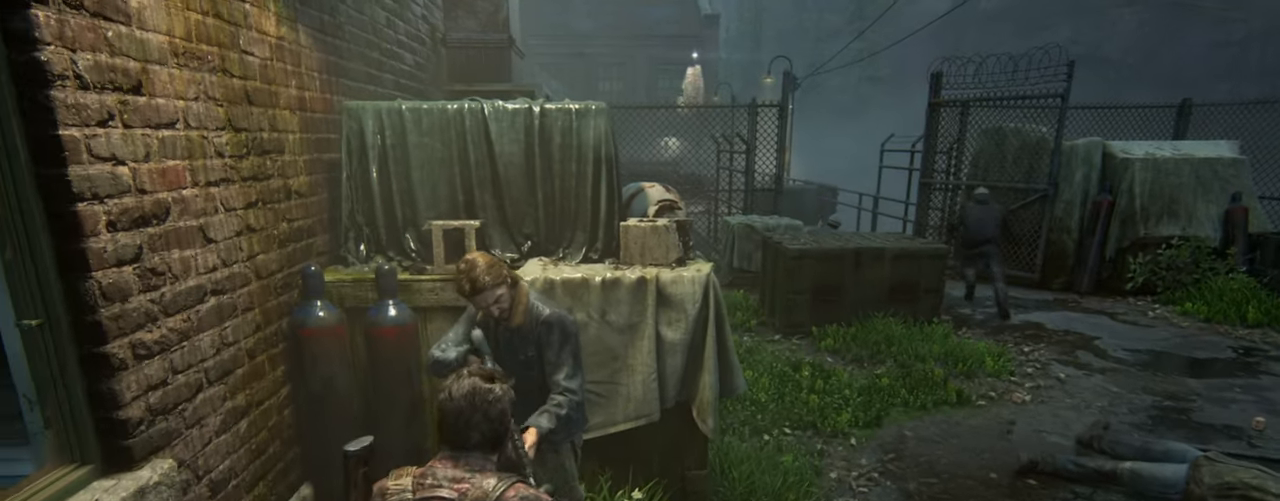
{"buttons": [], "left_stick": "up", "right_stick": "down-right", "events": [[234, "right_stick", "center"], [317, "right_stick", "down-right"], [450, "left_stick", "up"]]}
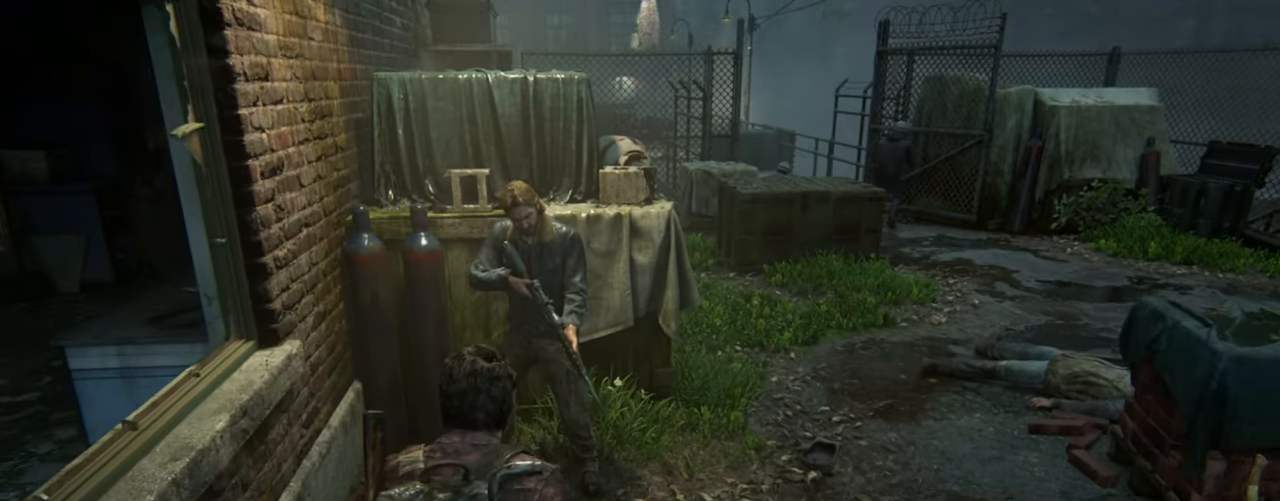
{"buttons": ["CIRCLE"], "left_stick": "up-right", "right_stick": "left", "events": [[34, "right_stick", "center"], [184, "left_stick", "up-right"], [384, "CIRCLE", "down"], [500, "right_stick", "left"]]}